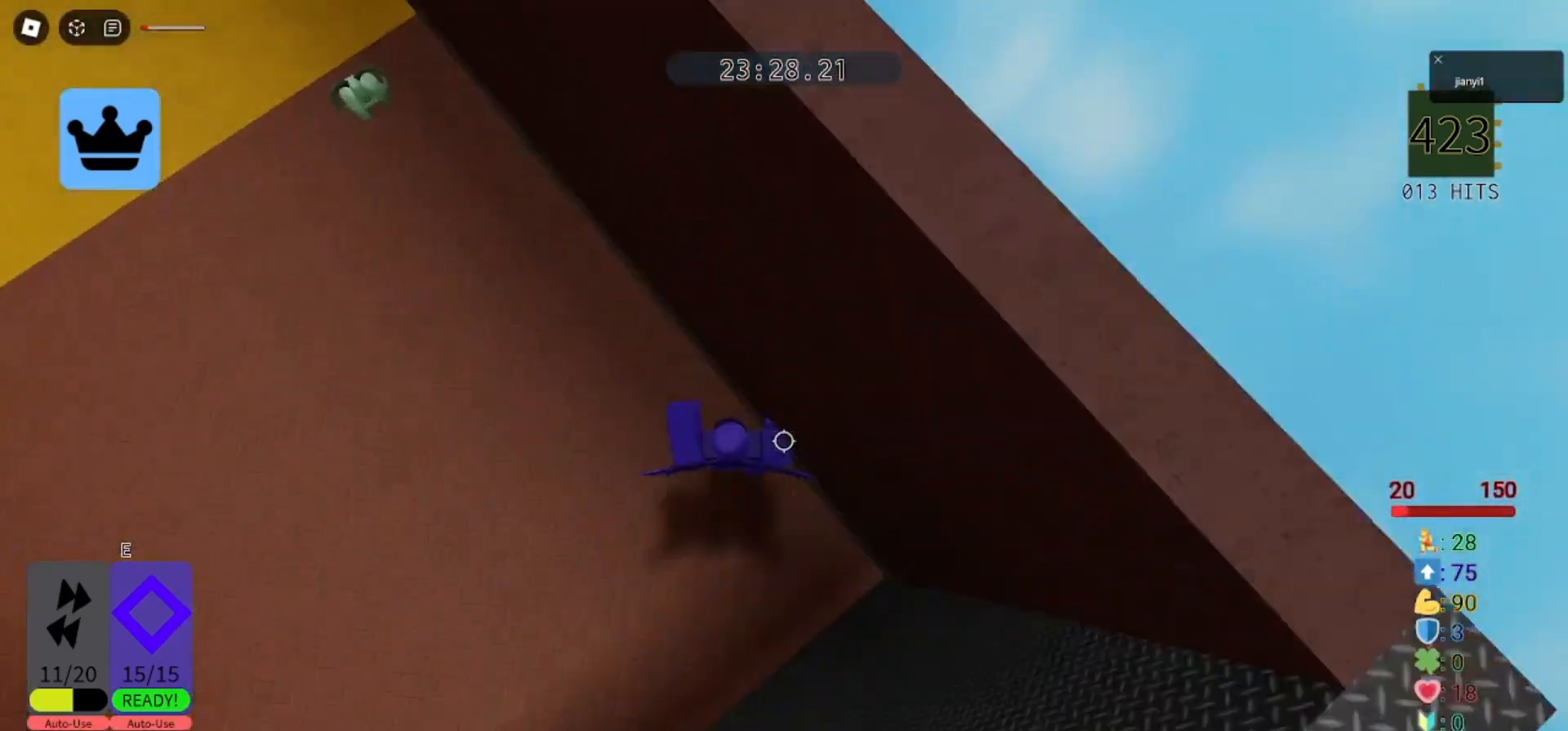
Gameplay with keyboard and mouse; each line is a JSON object with the keys and mouse buttons held at the frame after it. "events" lists presses ("down") and releases ("up") of "a", "ctrl", "d", "e", "q", "s", "shift", "space", "w", "mouse_left", "mouse_wheel", "mouse_right", "mouse_mb4" and "mouse_mb5" between this image and that frame as [ms after this image, input, new state], when the widget could be followed in between. "mouse_left", "mouse_wheel", "mouse_right", "mouse_mb4", "mouse_mb5" = the "left", "wheel", "right", "mb4", "mb5" buttons of the "mouse" list. No other keys are recorded. "wheel" means that the mouse wheel is clicked or scrolled. Mouse movement is not recorded.
{"keys": [], "mouse": ["right"], "events": [[67, "a", "up"], [433, "space", "down"], [500, "space", "up"], [500, "w", "up"]]}
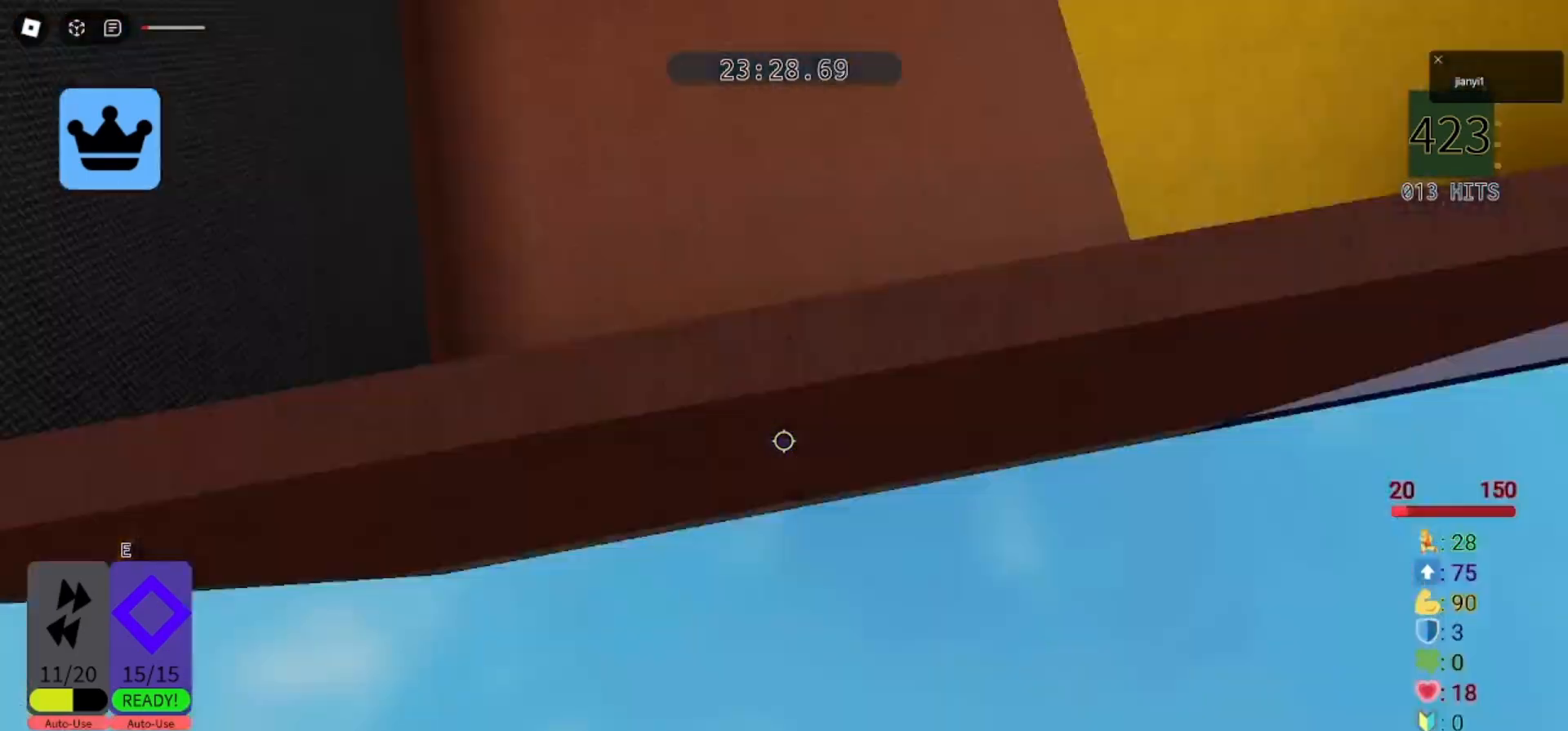
{"keys": ["w"], "mouse": ["right"], "events": [[67, "w", "down"], [167, "w", "up"], [200, "w", "down"], [300, "w", "up"], [367, "w", "down"], [433, "w", "up"], [500, "w", "down"]]}
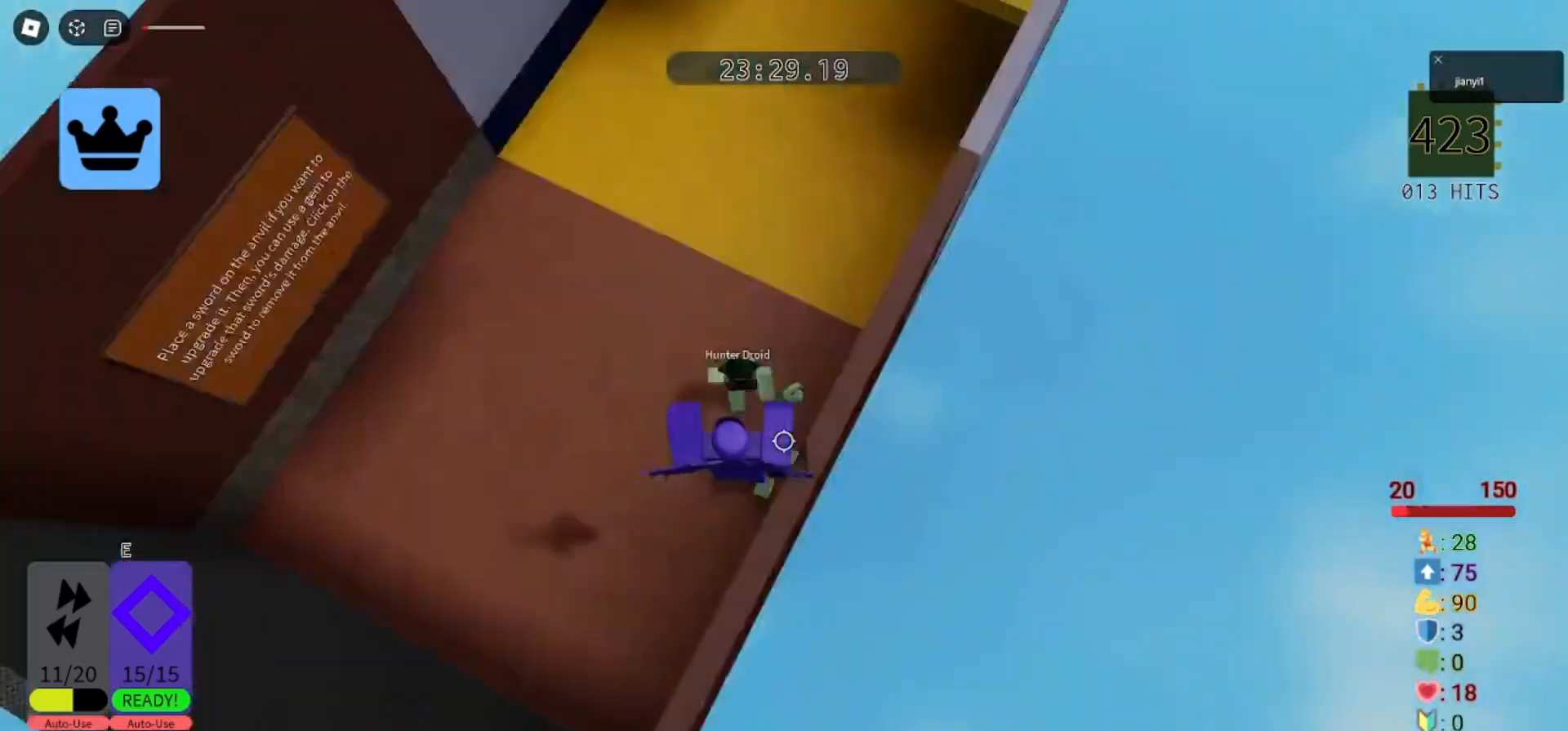
{"keys": ["s"], "mouse": ["right"], "events": [[67, "w", "up"], [100, "w", "down"], [200, "a", "down"], [200, "space", "down"], [233, "w", "up"], [300, "s", "down"], [333, "w", "down"], [433, "a", "up"], [433, "w", "up"], [467, "space", "up"]]}
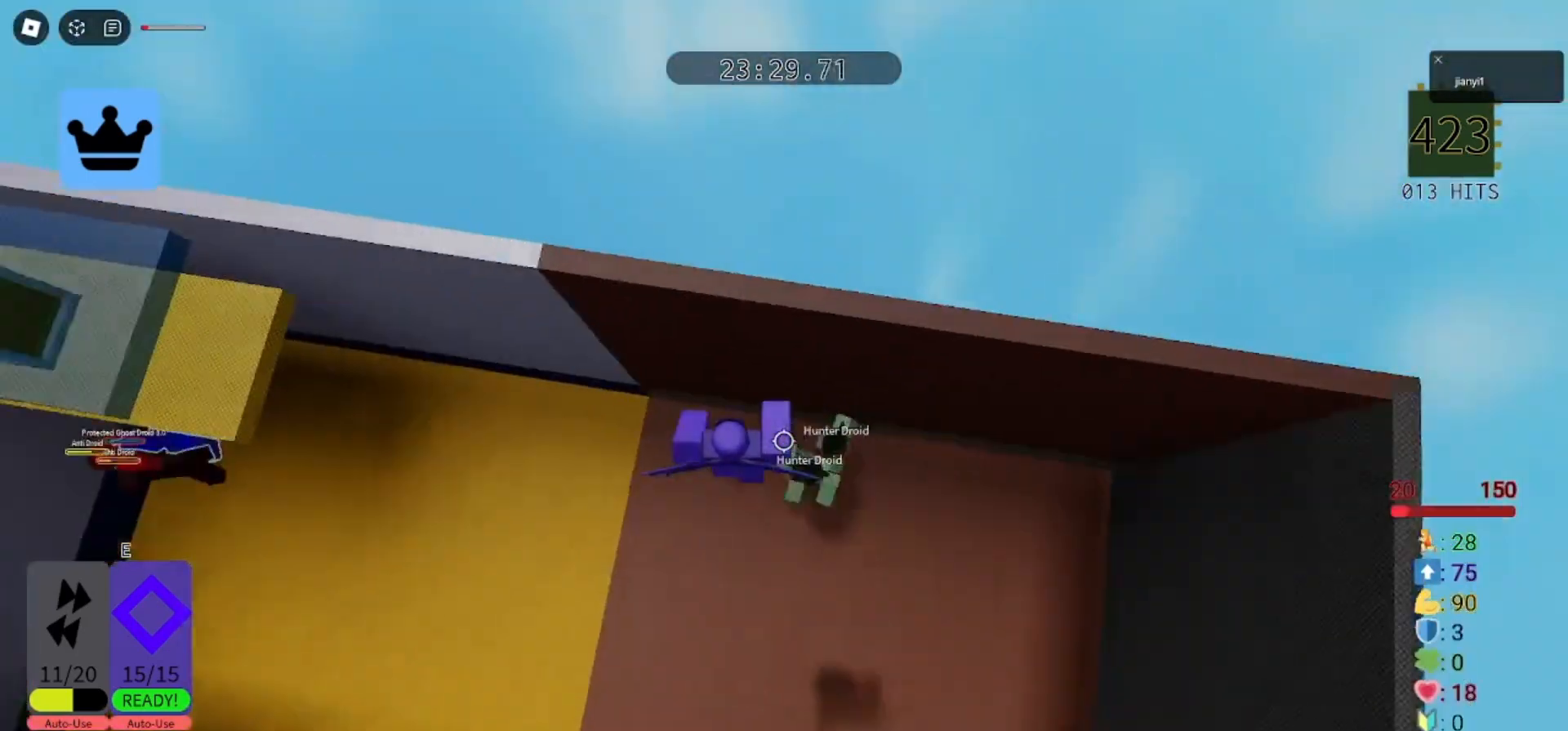
{"keys": ["d", "s"], "mouse": [], "events": [[67, "mouse_right", "up"], [300, "mouse_left", "down"], [367, "mouse_left", "up"], [433, "mouse_left", "down"], [500, "d", "down"], [500, "mouse_left", "up"]]}
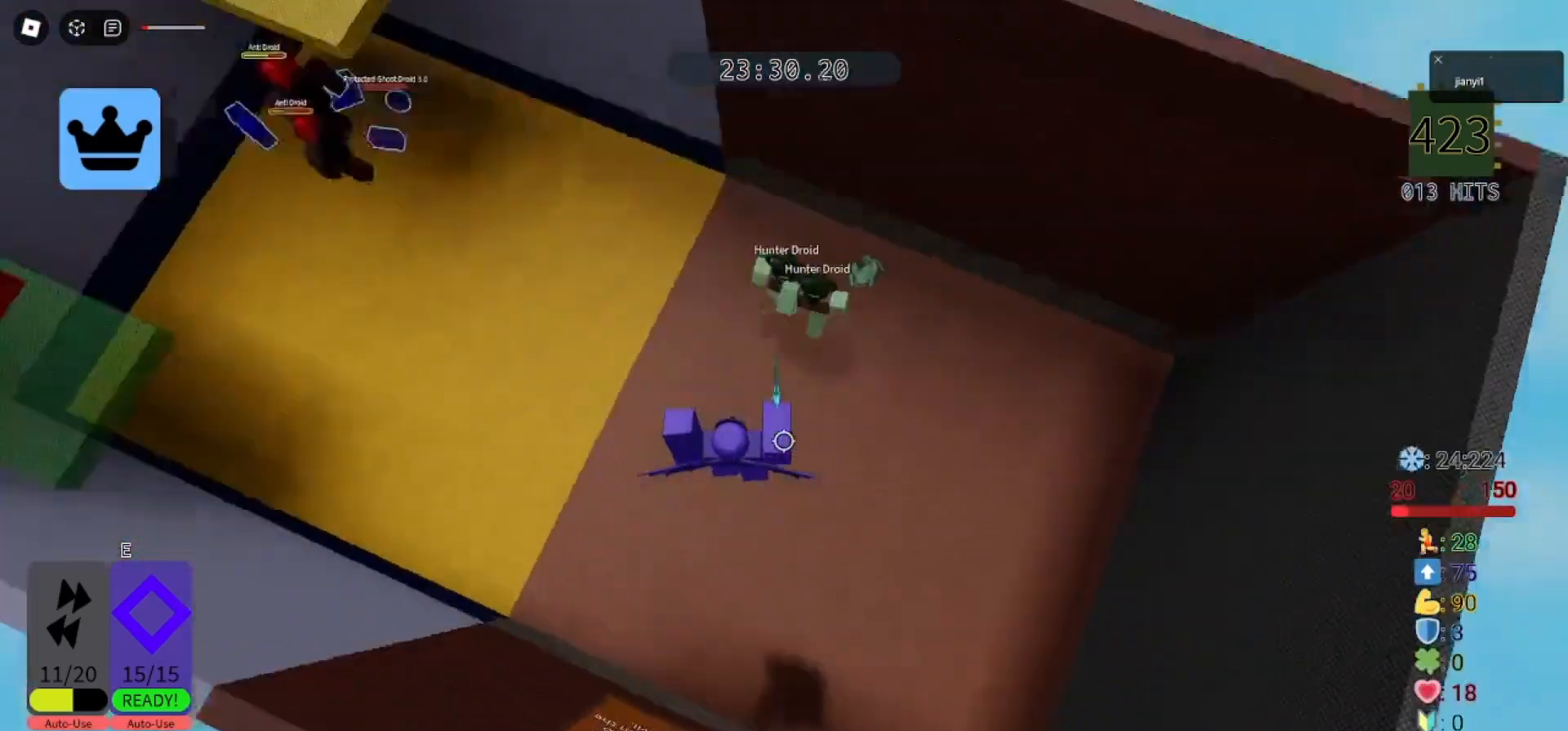
{"keys": ["d", "s"], "mouse": [], "events": [[33, "mouse_left", "down"], [133, "mouse_left", "up"], [167, "mouse_left", "down"], [267, "mouse_left", "up"], [300, "mouse_left", "down"], [367, "mouse_left", "up"], [433, "mouse_left", "down"], [500, "mouse_left", "up"]]}
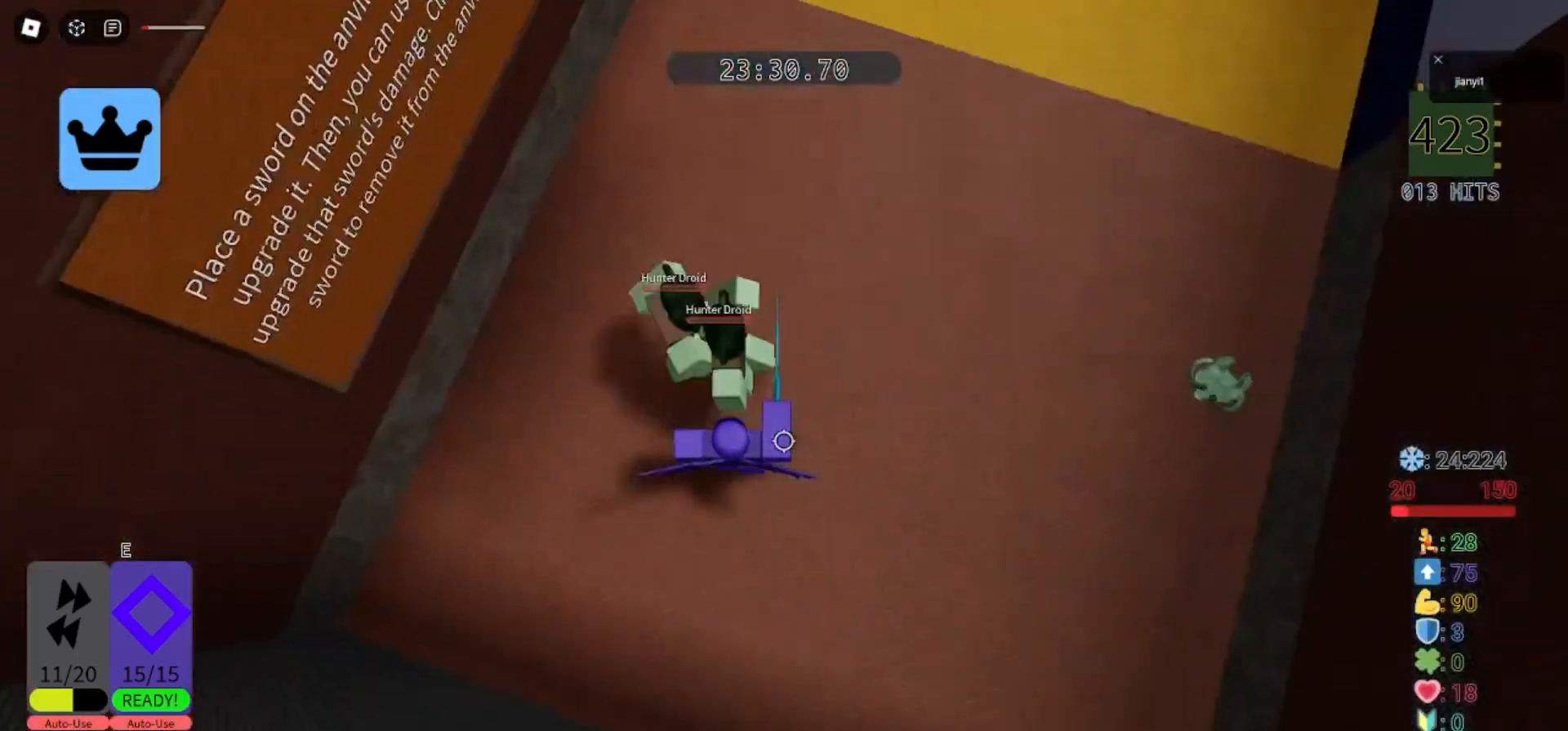
{"keys": ["w"], "mouse": [], "events": [[33, "d", "up"], [33, "mouse_left", "down"], [100, "mouse_left", "up"], [167, "mouse_left", "down"], [233, "d", "down"], [233, "mouse_left", "up"], [300, "mouse_left", "down"], [367, "a", "down"], [367, "d", "up"], [367, "mouse_left", "up"], [367, "s", "up"], [433, "w", "down"], [500, "a", "up"]]}
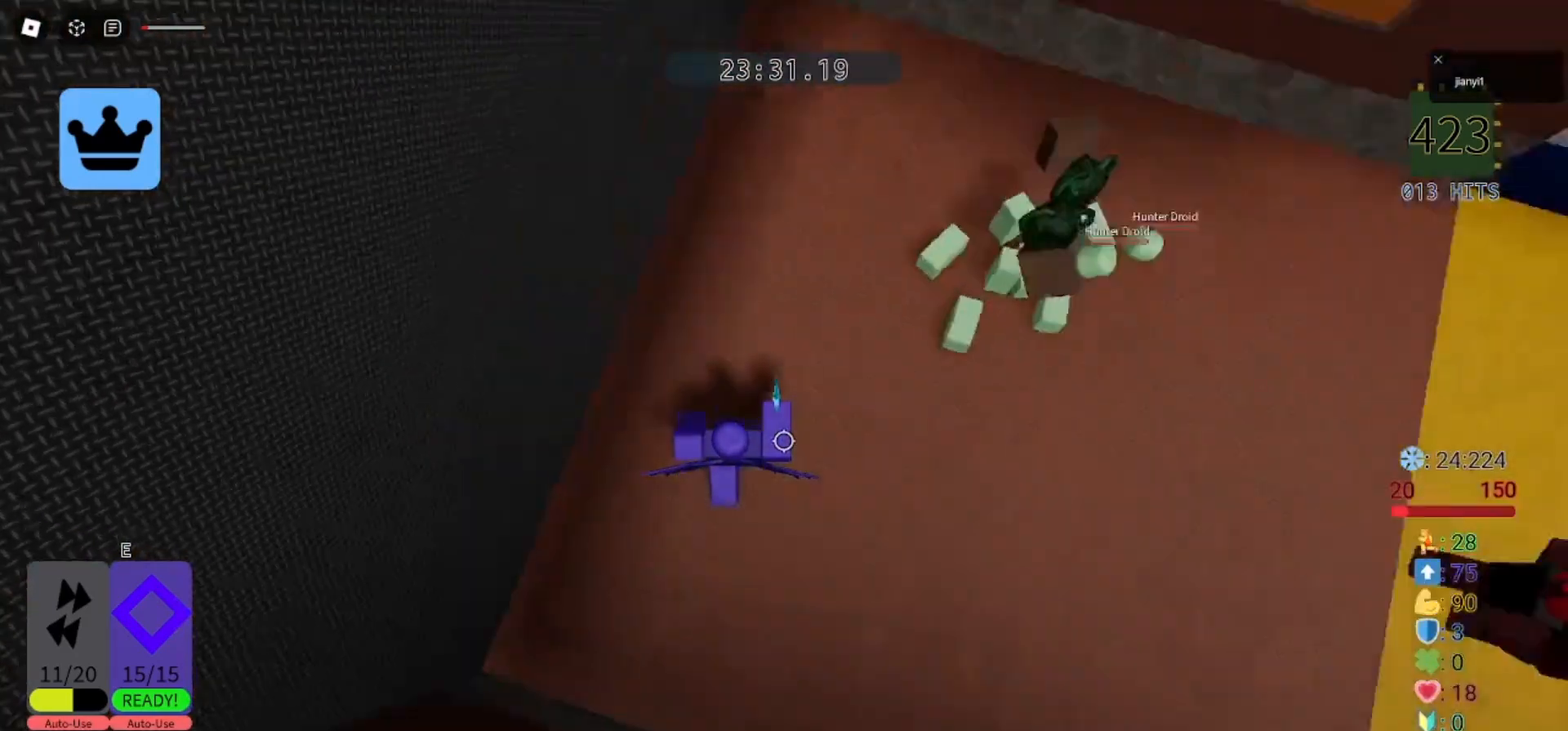
{"keys": ["d", "w"], "mouse": [], "events": [[467, "d", "down"]]}
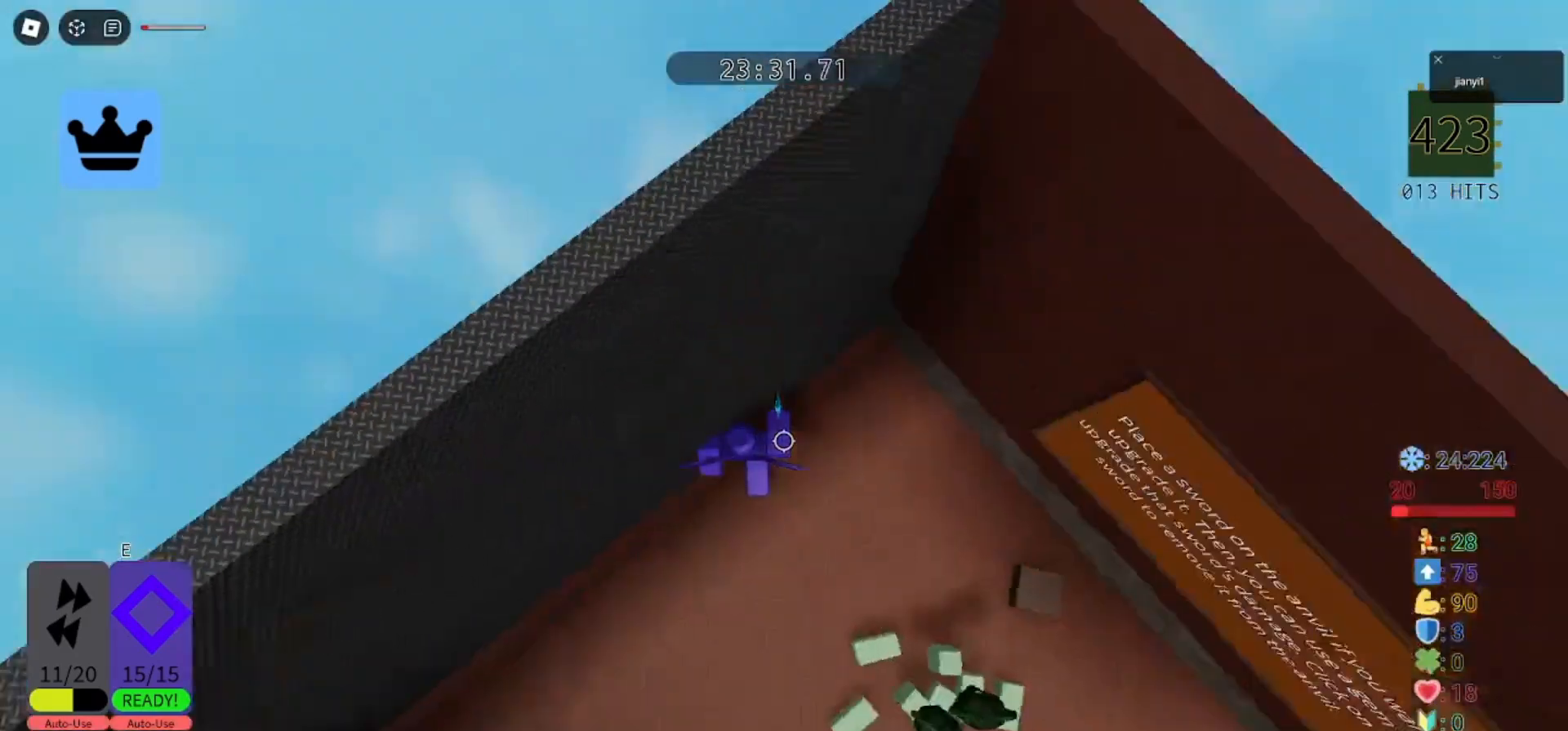
{"keys": ["w"], "mouse": [], "events": [[167, "space", "down"], [233, "d", "up"], [233, "space", "up"], [233, "w", "up"], [300, "w", "down"], [400, "w", "up"], [467, "w", "down"]]}
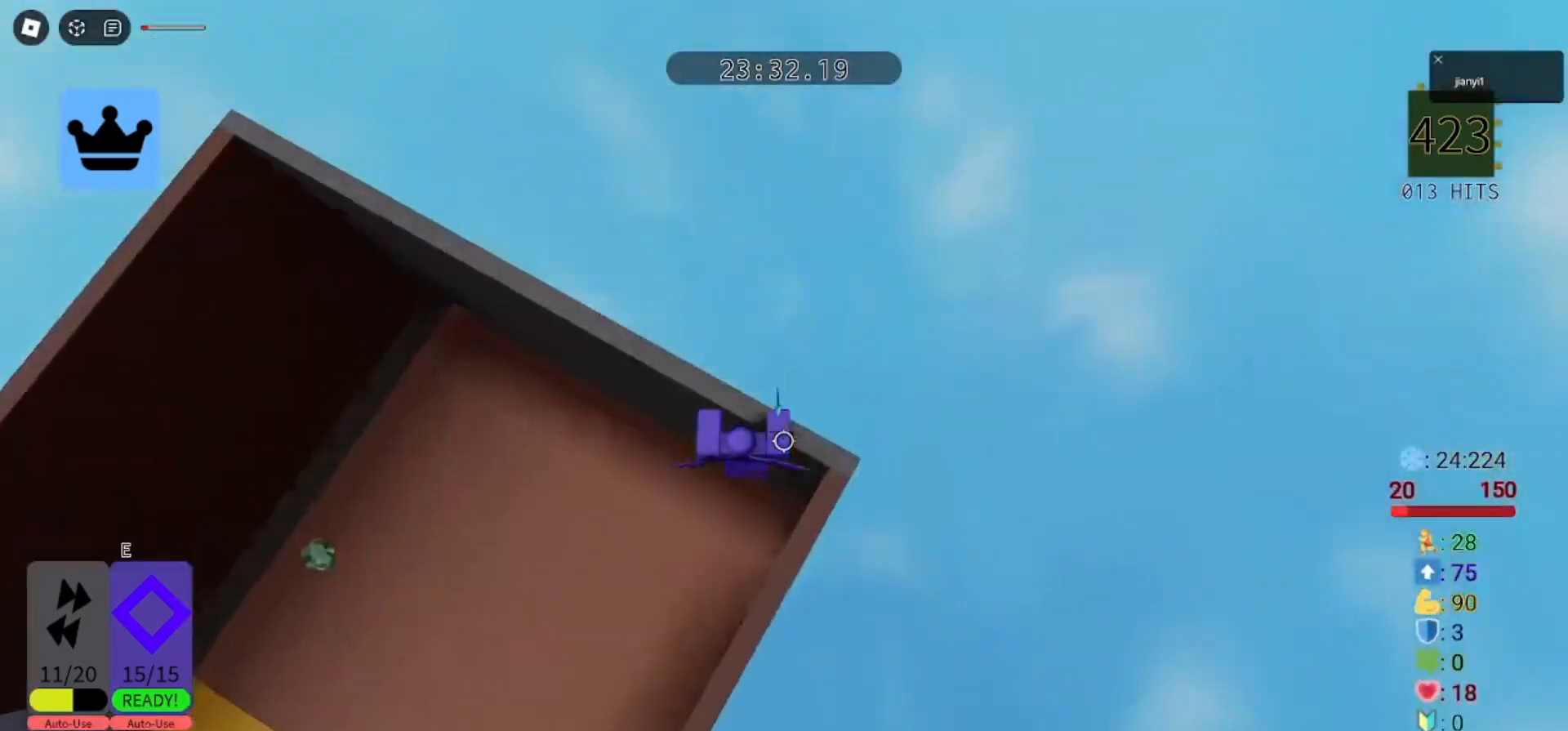
{"keys": ["w"], "mouse": [], "events": []}
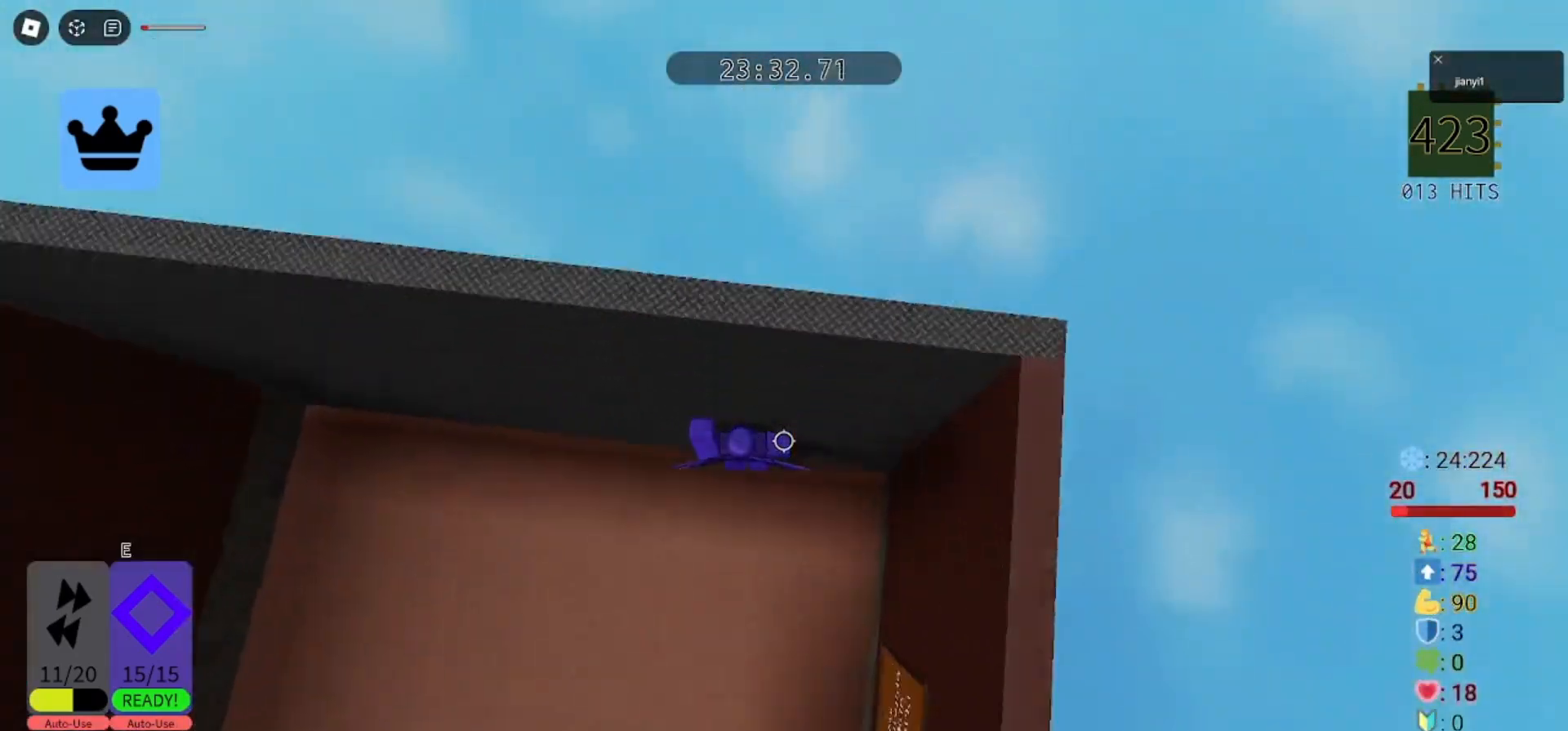
{"keys": ["w"], "mouse": [], "events": [[67, "space", "down"], [133, "space", "up"], [133, "w", "up"], [200, "w", "down"], [300, "w", "up"], [333, "w", "down"], [433, "w", "up"], [467, "w", "down"]]}
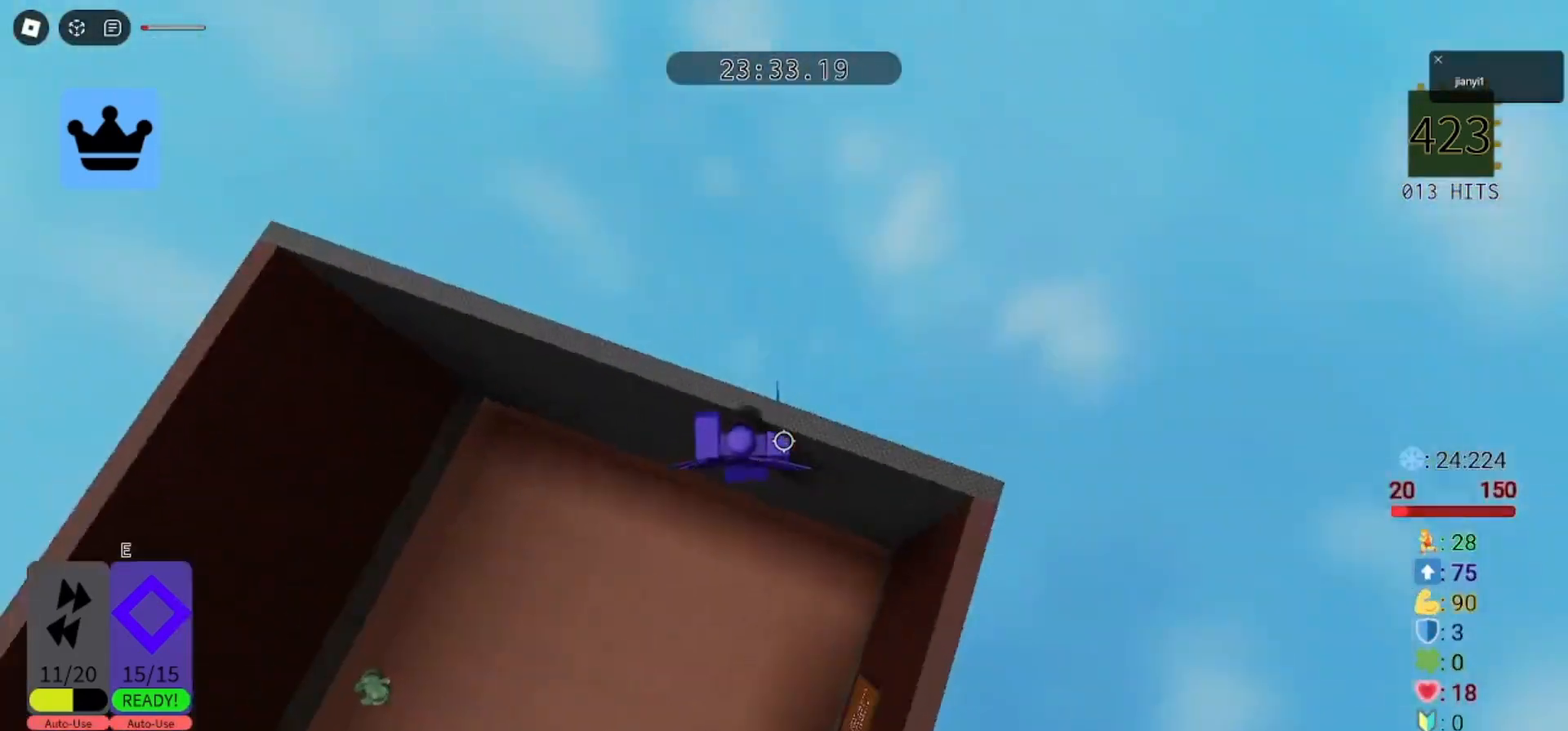
{"keys": ["a"], "mouse": [], "events": [[67, "w", "up"], [100, "w", "down"], [433, "a", "down"], [433, "space", "down"], [500, "space", "up"], [500, "w", "up"]]}
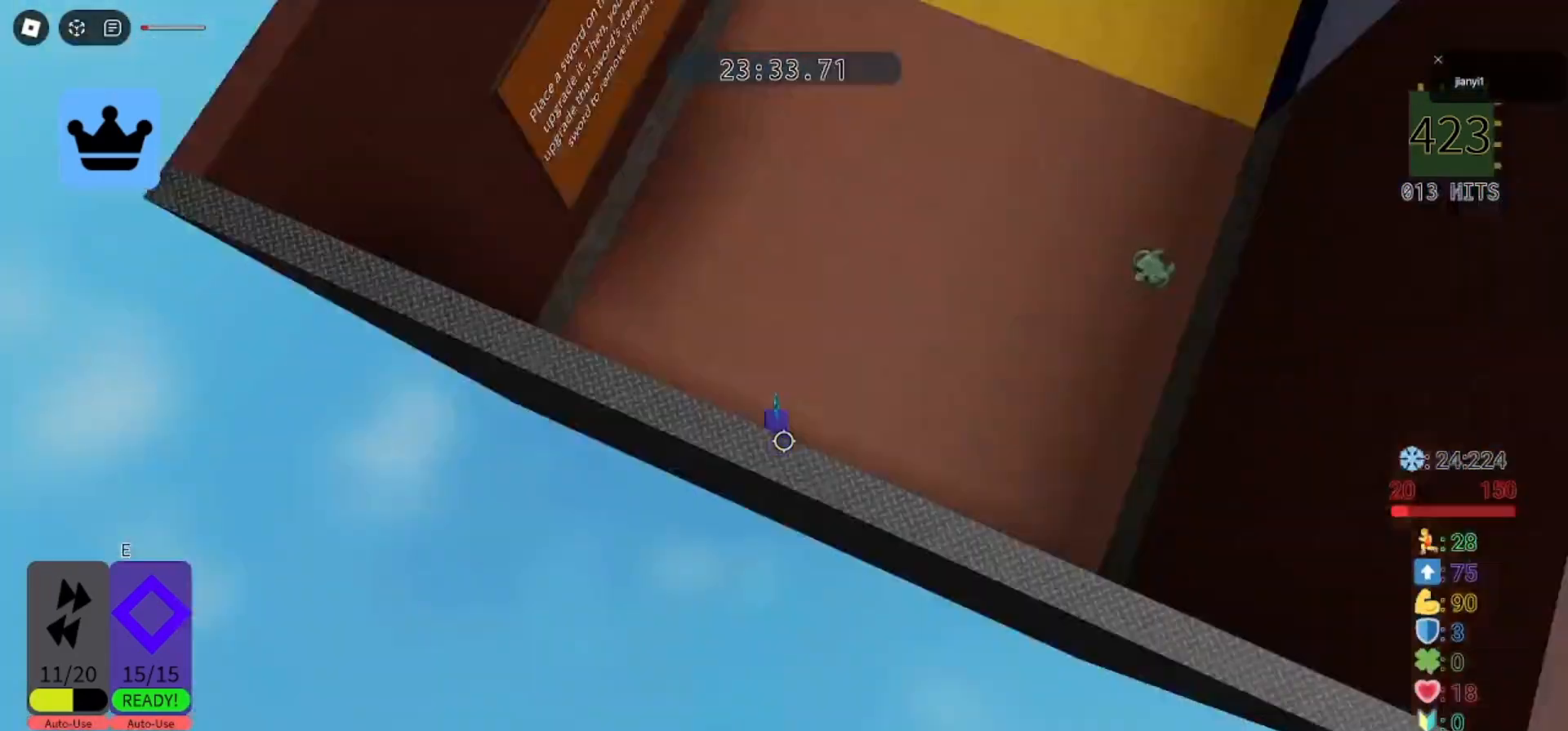
{"keys": [], "mouse": [], "events": [[67, "w", "down"], [367, "a", "up"], [400, "w", "up"]]}
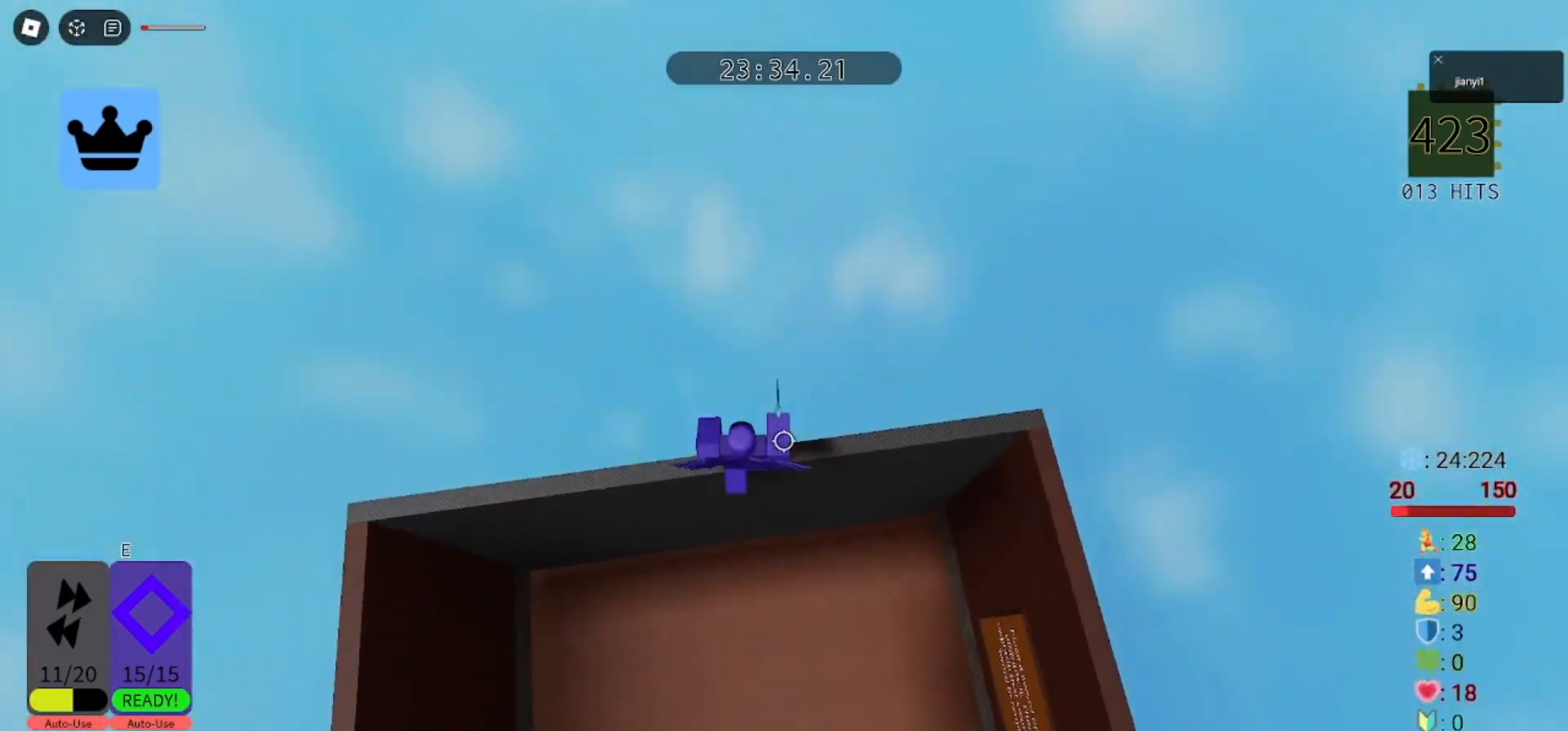
{"keys": ["a", "w"], "mouse": [], "events": [[33, "w", "down"], [133, "w", "up"], [233, "space", "down"], [300, "a", "down"], [400, "space", "up"], [433, "w", "down"]]}
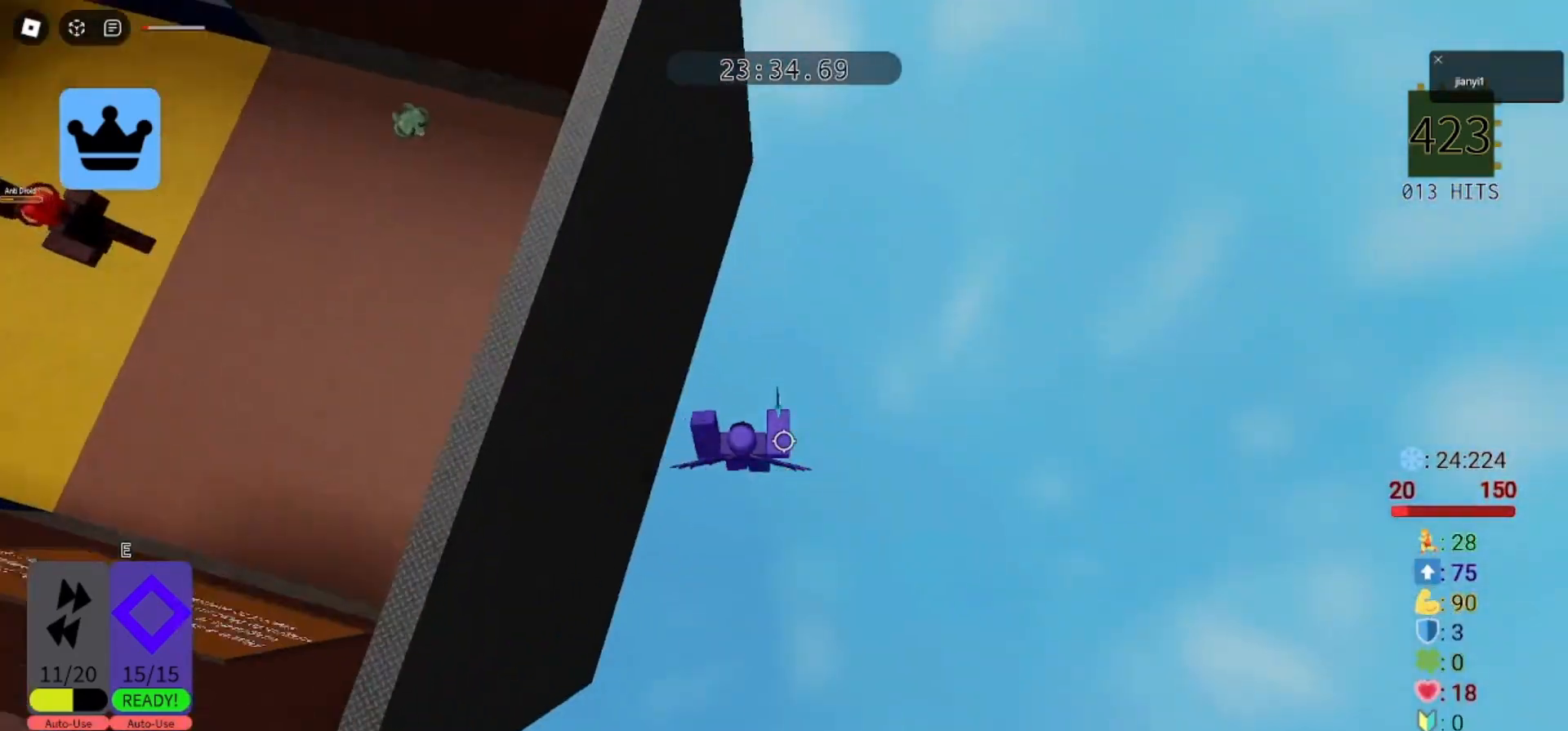
{"keys": ["space"], "mouse": [], "events": [[67, "a", "up"], [200, "w", "up"], [233, "space", "down"], [267, "d", "down"], [300, "d", "up"]]}
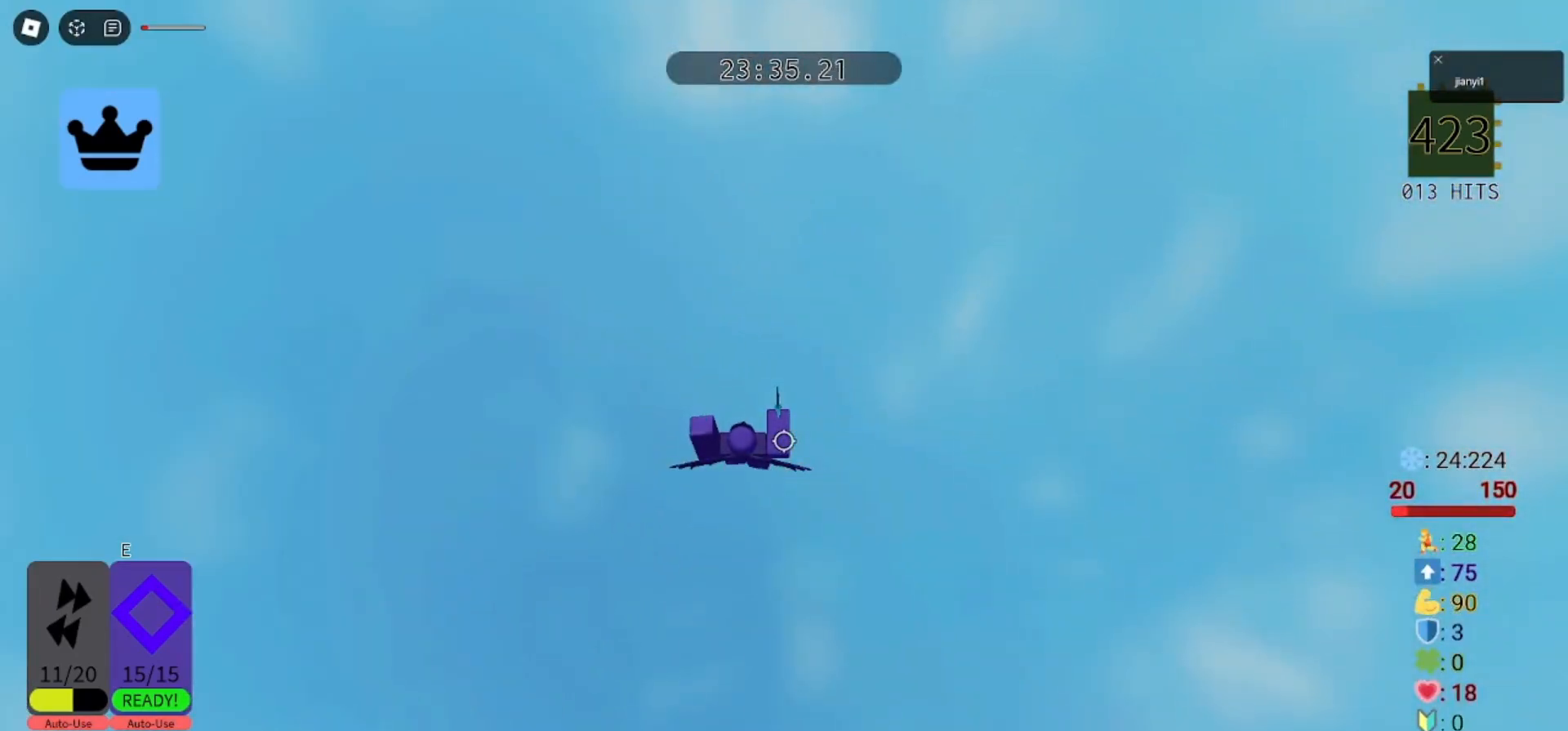
{"keys": ["d", "space", "w"], "mouse": [], "events": [[33, "w", "down"], [233, "w", "up"], [400, "w", "down"], [500, "d", "down"]]}
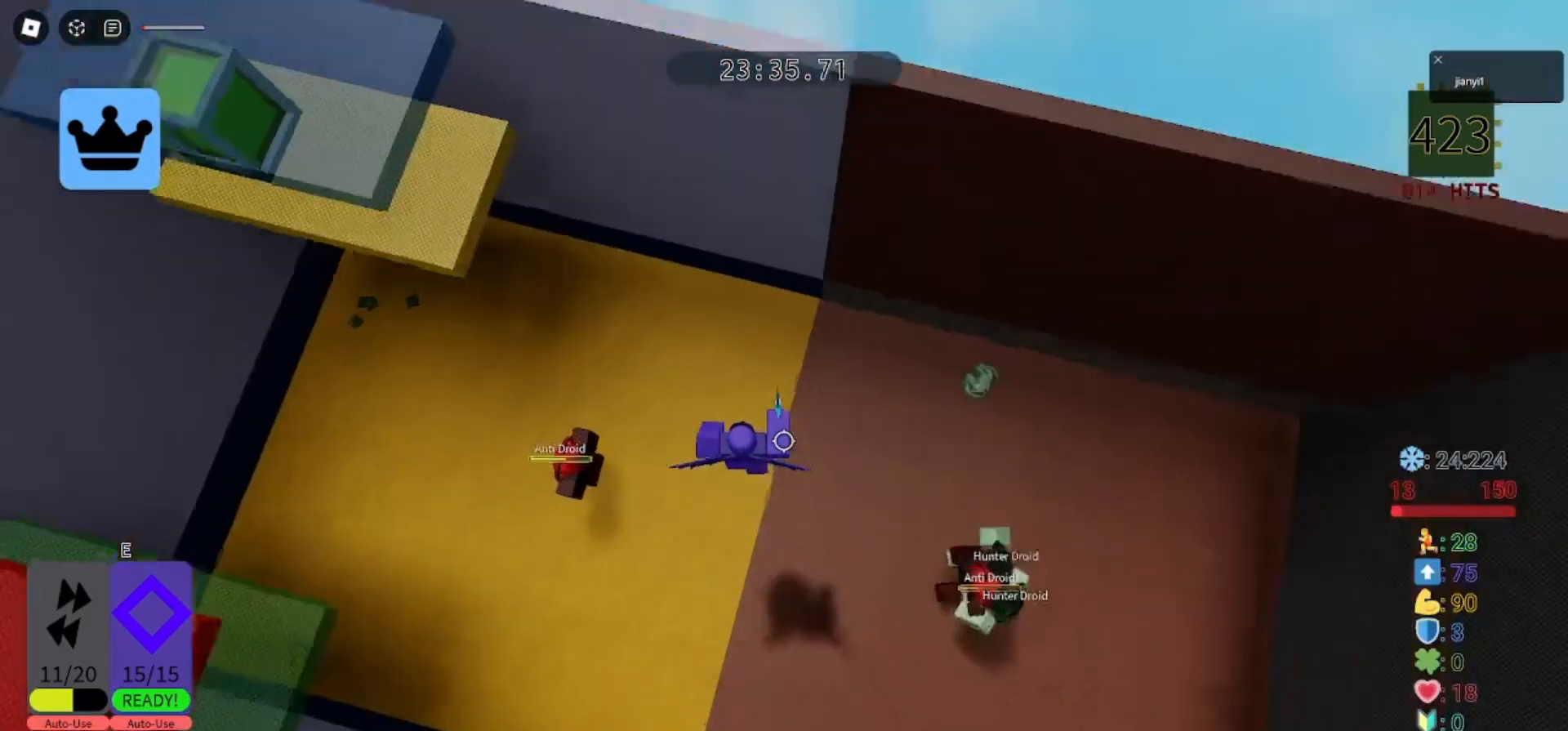
{"keys": ["a", "s"], "mouse": [], "events": [[67, "space", "up"], [100, "d", "up"], [133, "w", "up"], [167, "d", "down"], [167, "mouse_left", "down"], [200, "a", "down"], [200, "d", "up"], [267, "mouse_left", "up"], [267, "s", "down"], [300, "mouse_left", "down"], [333, "mouse_left", "up"], [433, "mouse_left", "down"], [500, "mouse_left", "up"]]}
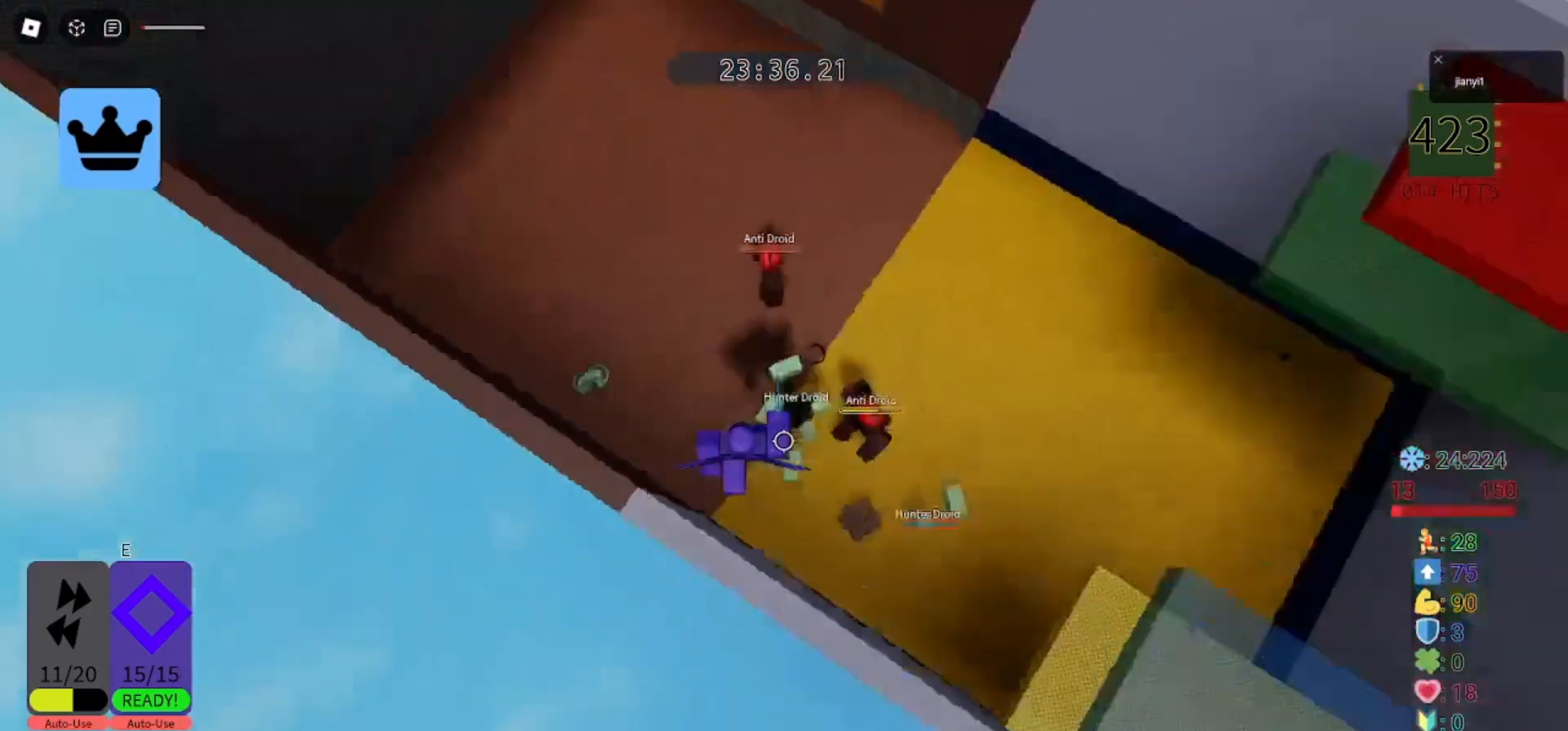
{"keys": ["a", "s"], "mouse": ["left"], "events": [[67, "mouse_left", "down"], [133, "mouse_left", "up"], [167, "mouse_left", "down"], [267, "mouse_left", "up"], [300, "mouse_left", "down"], [400, "mouse_left", "up"], [433, "mouse_left", "down"]]}
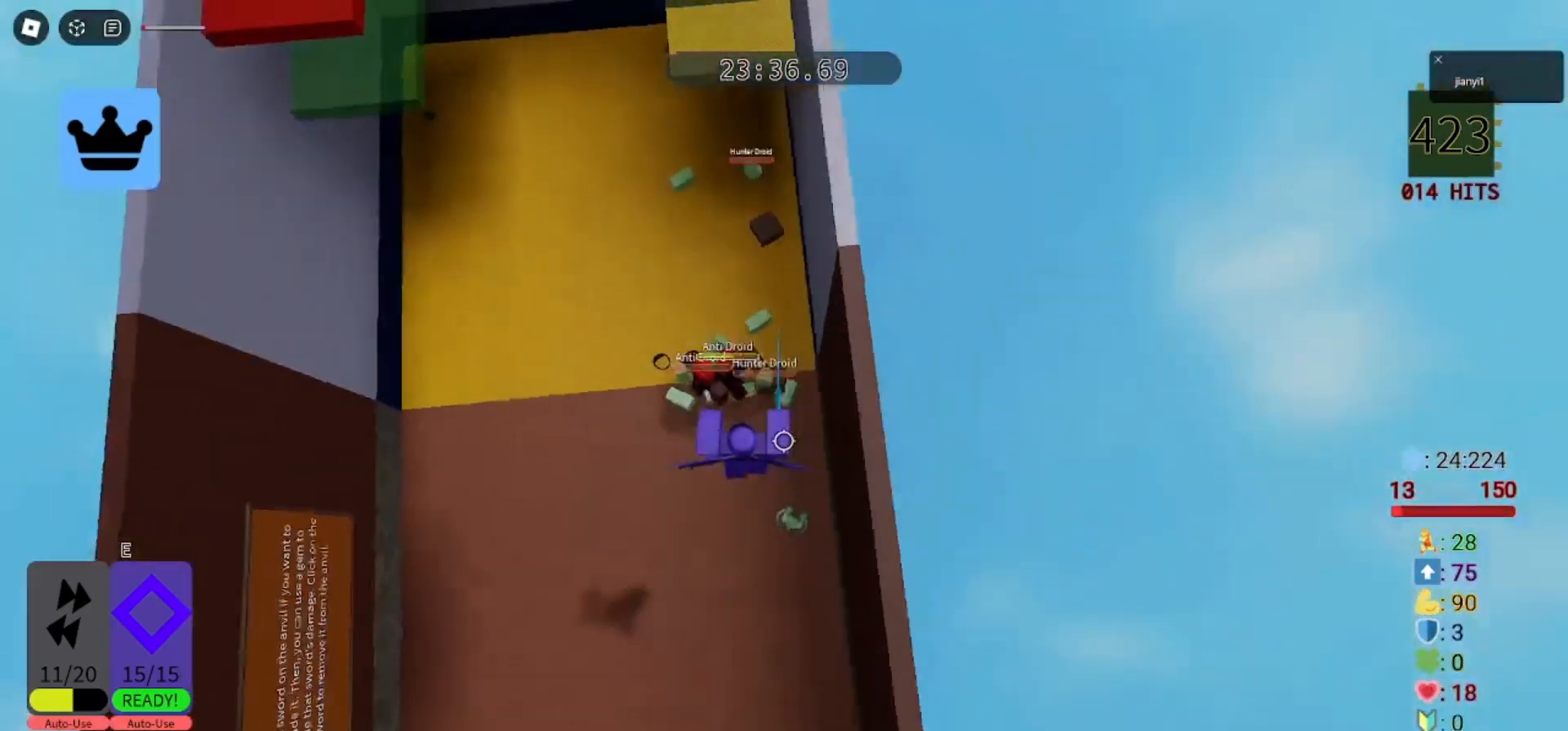
{"keys": ["a", "shift"], "mouse": [], "events": [[33, "mouse_left", "up"], [233, "s", "up"], [467, "shift", "down"]]}
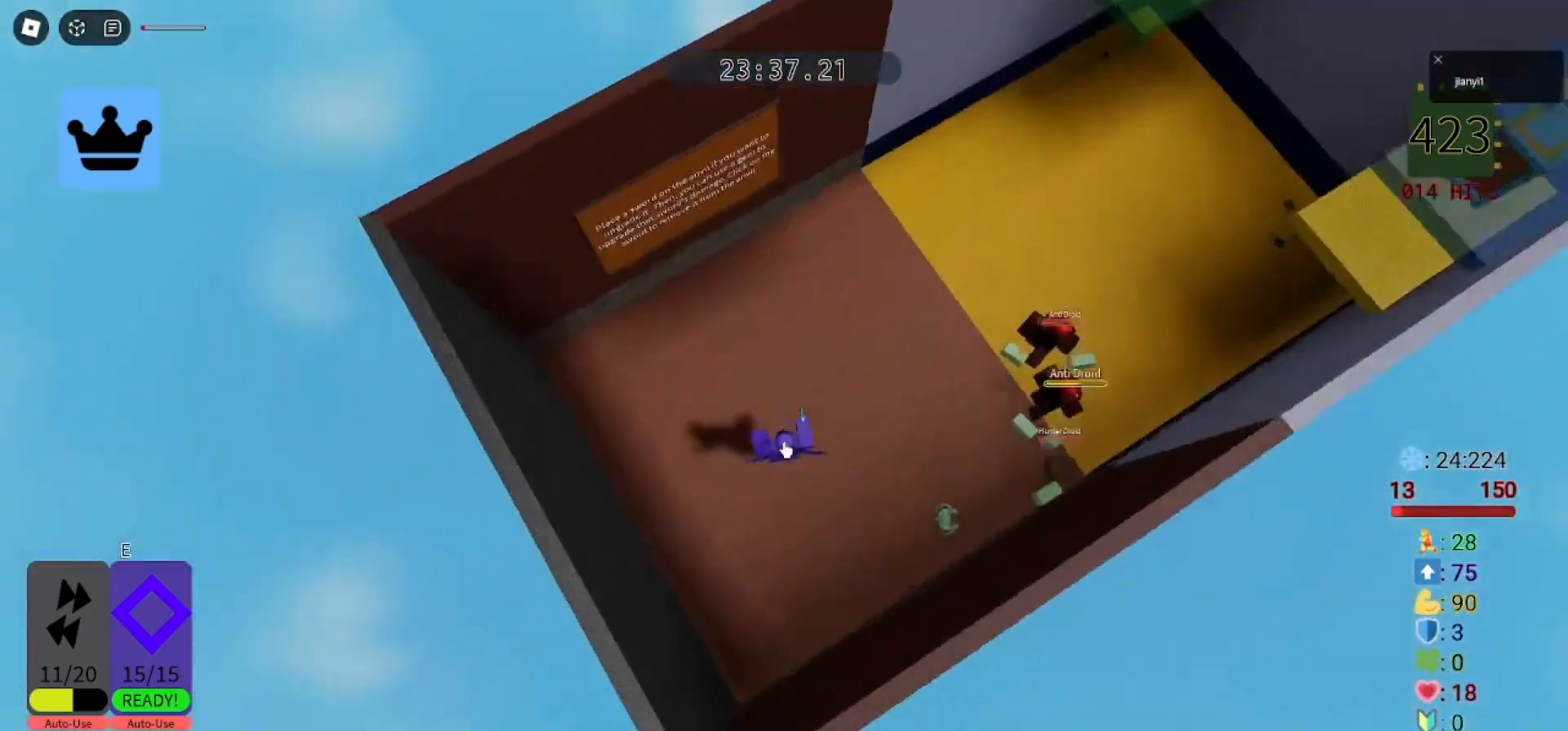
{"keys": [], "mouse": [], "events": [[67, "shift", "up"], [167, "a", "up"]]}
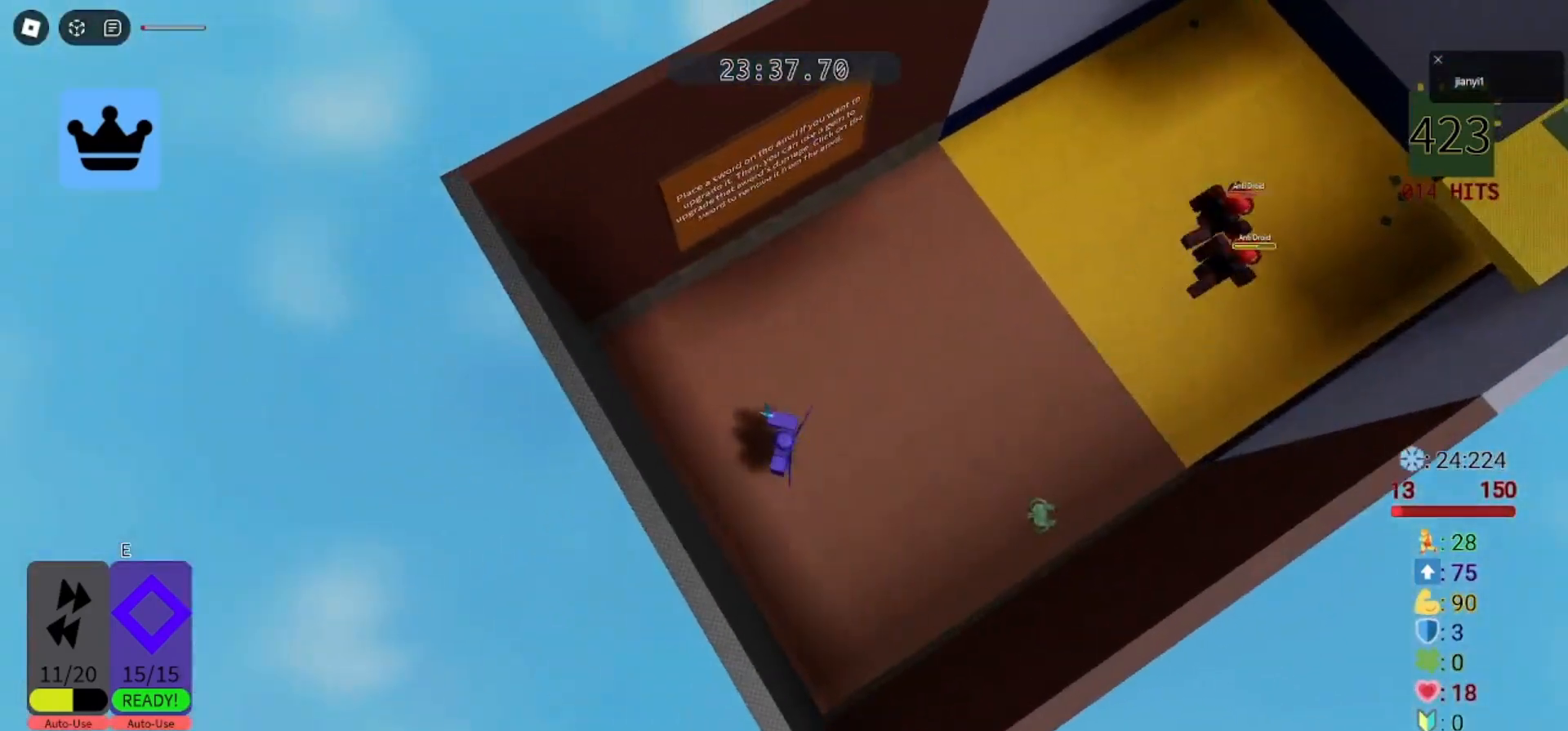
{"keys": [], "mouse": [], "events": [[67, "mouse_left", "down"], [133, "mouse_left", "up"]]}
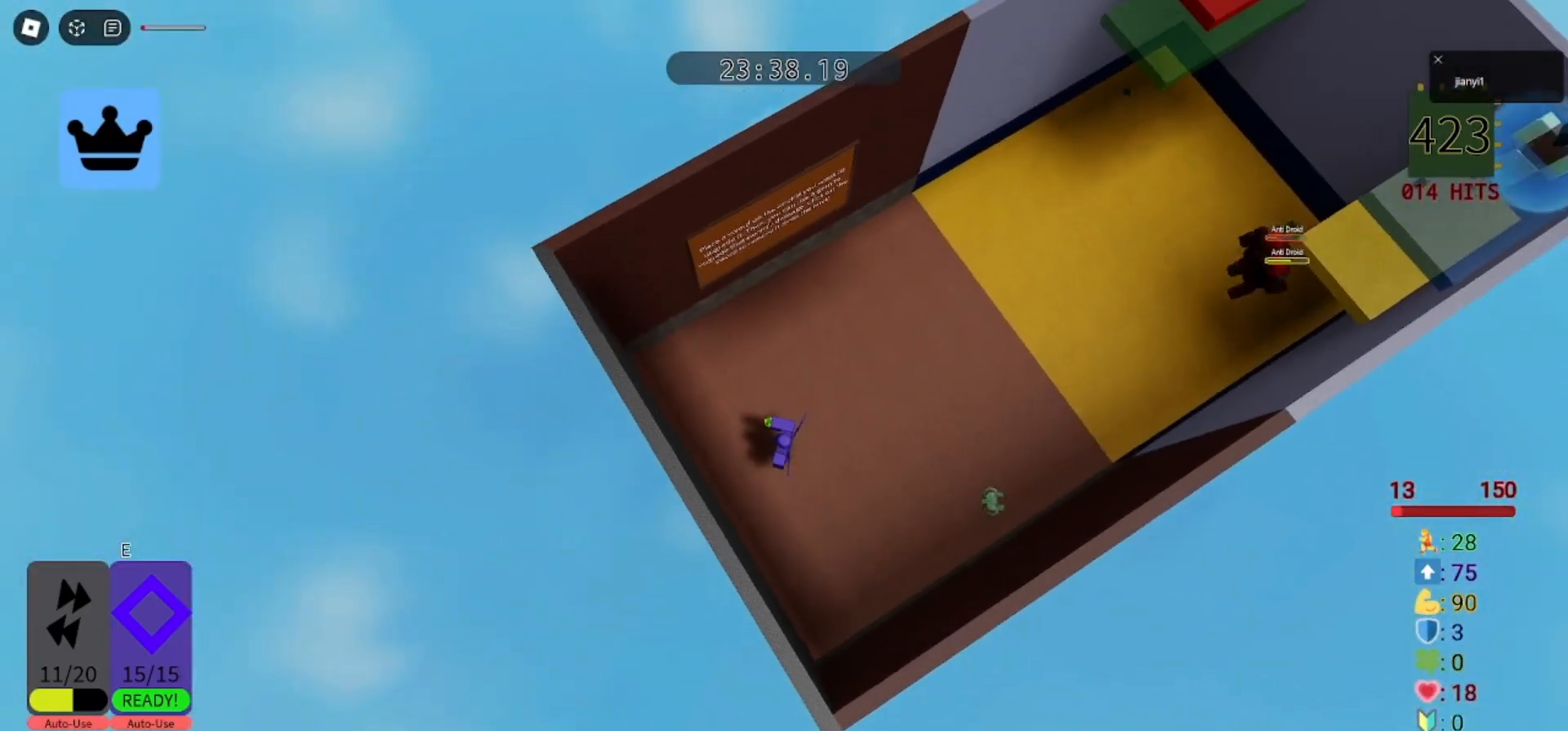
{"keys": [], "mouse": [], "events": [[200, "mouse_left", "down"], [267, "mouse_left", "up"], [400, "mouse_left", "down"], [467, "mouse_left", "up"]]}
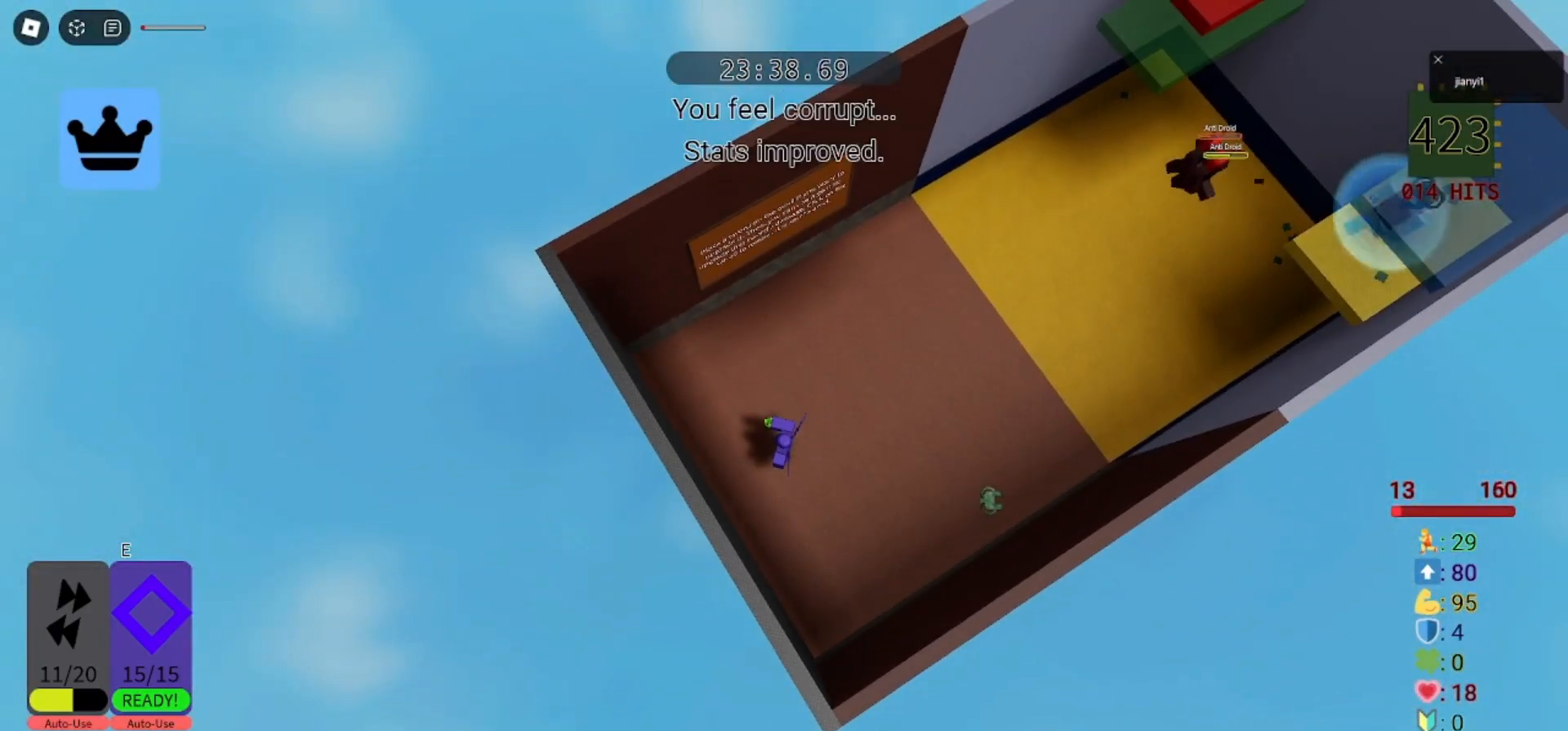
{"keys": [], "mouse": [], "events": [[200, "mouse_left", "down"], [267, "mouse_left", "up"], [400, "mouse_left", "down"], [500, "mouse_left", "up"]]}
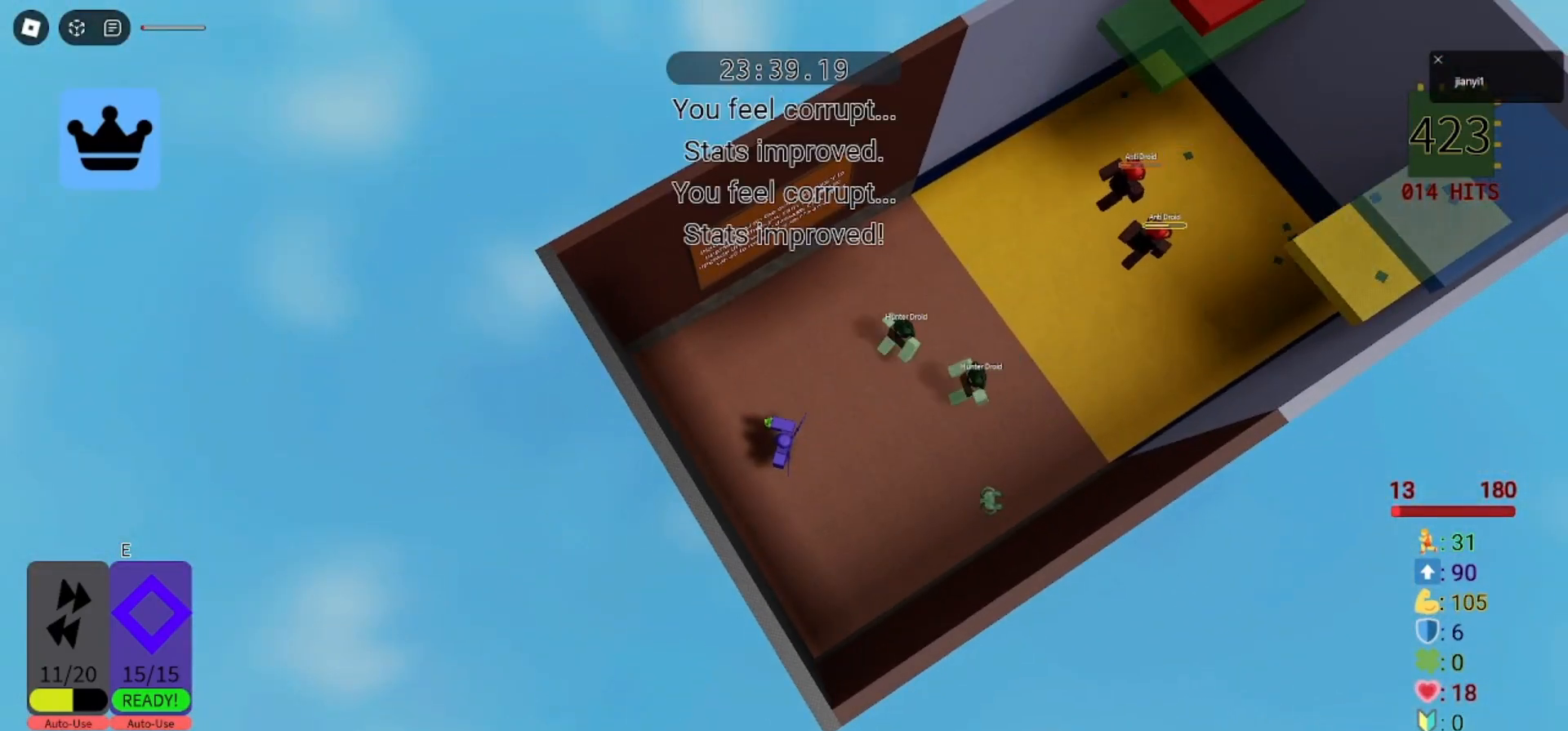
{"keys": [], "mouse": ["right"]}